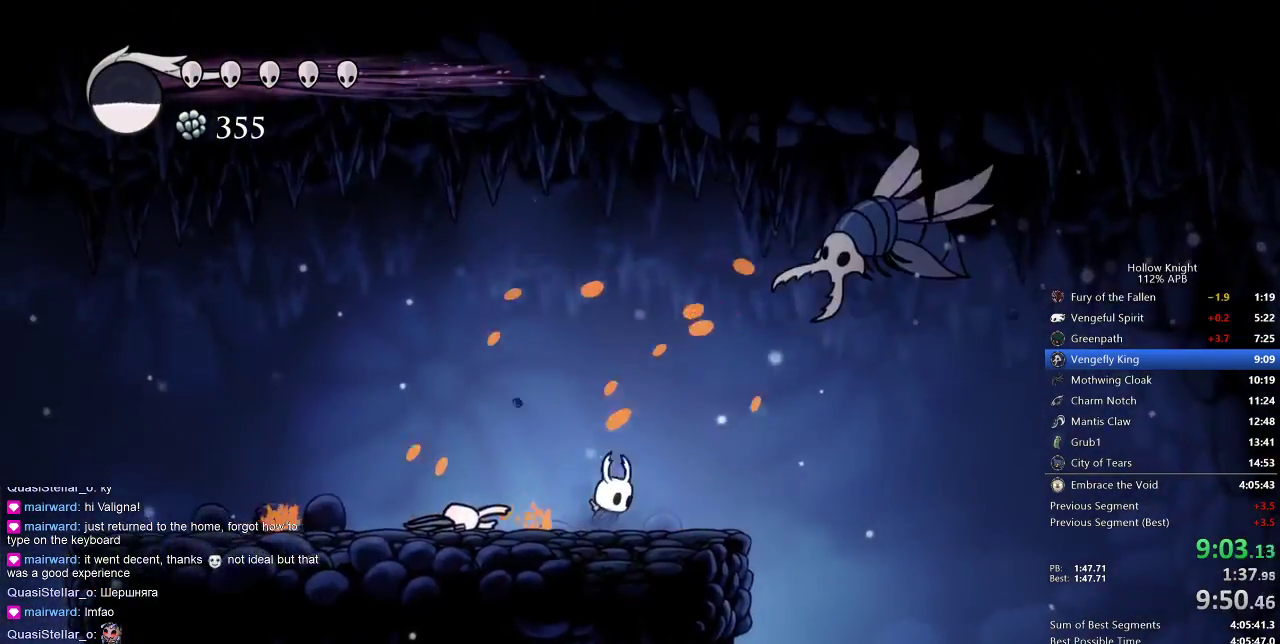
Gameplay with keyboard; each line is a JSON object with the keys held at the frame after it. "events" lists presses ("down") and releases ("up") of "cdash", "dash", "dnail", "down", "heal", "inv", "jump", "left", "nail", "right", "spell" and "up" between this image and that frame as [ms after this image, input, new state], when the widget could be followed in between. No other keys are recorded. Mouse input is not recorded. Key names are as the overlay labels them; some are game actions (e.g. jump) rather than physical keys.
{"keys": ["jump", "right"], "events": [[17, "right", "down"], [50, "right", "up"], [150, "right", "down"], [233, "right", "up"], [283, "right", "down"], [433, "jump", "down"]]}
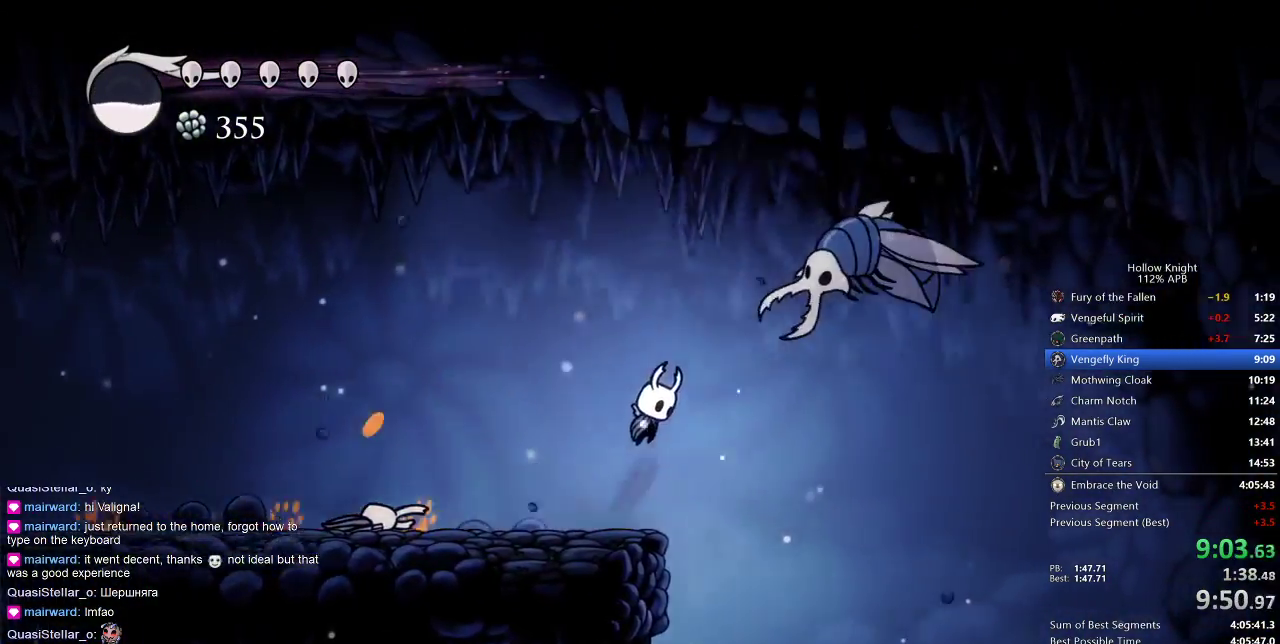
{"keys": ["right", "spell"], "events": [[317, "jump", "up"], [317, "nail", "down"], [433, "nail", "up"], [433, "spell", "down"]]}
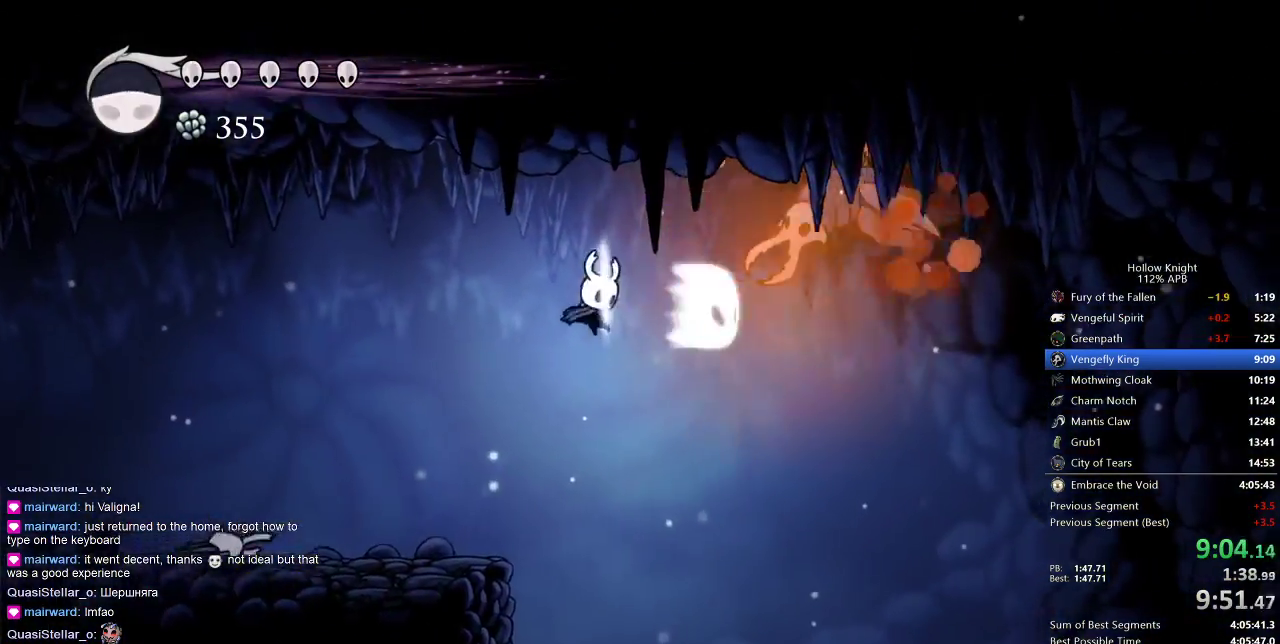
{"keys": ["right"], "events": [[33, "spell", "up"]]}
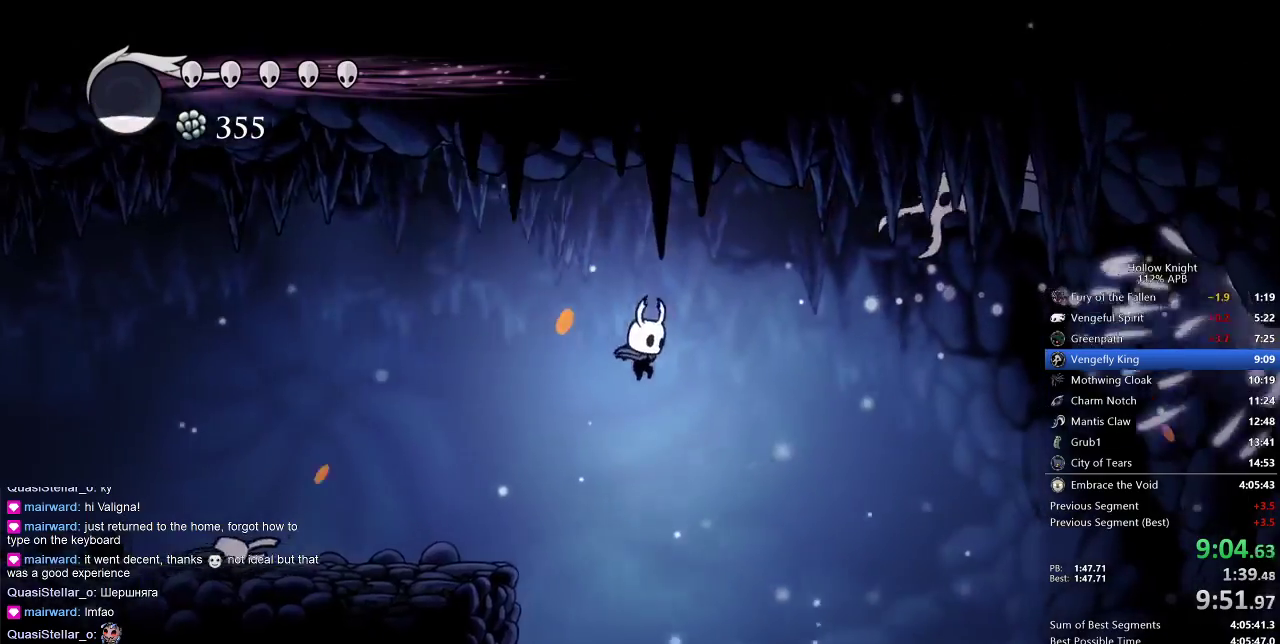
{"keys": ["right"], "events": [[233, "right", "up"], [433, "right", "down"]]}
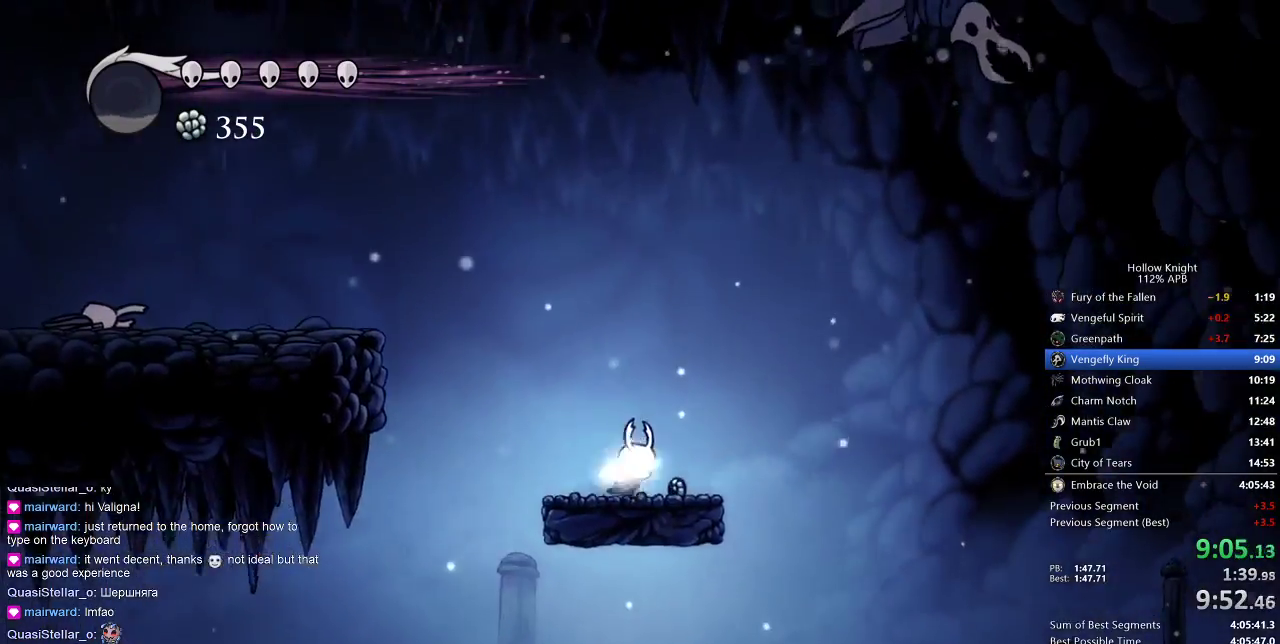
{"keys": ["left", "nail", "right", "up"], "events": [[50, "right", "up"], [133, "jump", "down"], [133, "up", "down"], [200, "right", "down"], [433, "jump", "up"], [433, "left", "down"], [433, "nail", "down"]]}
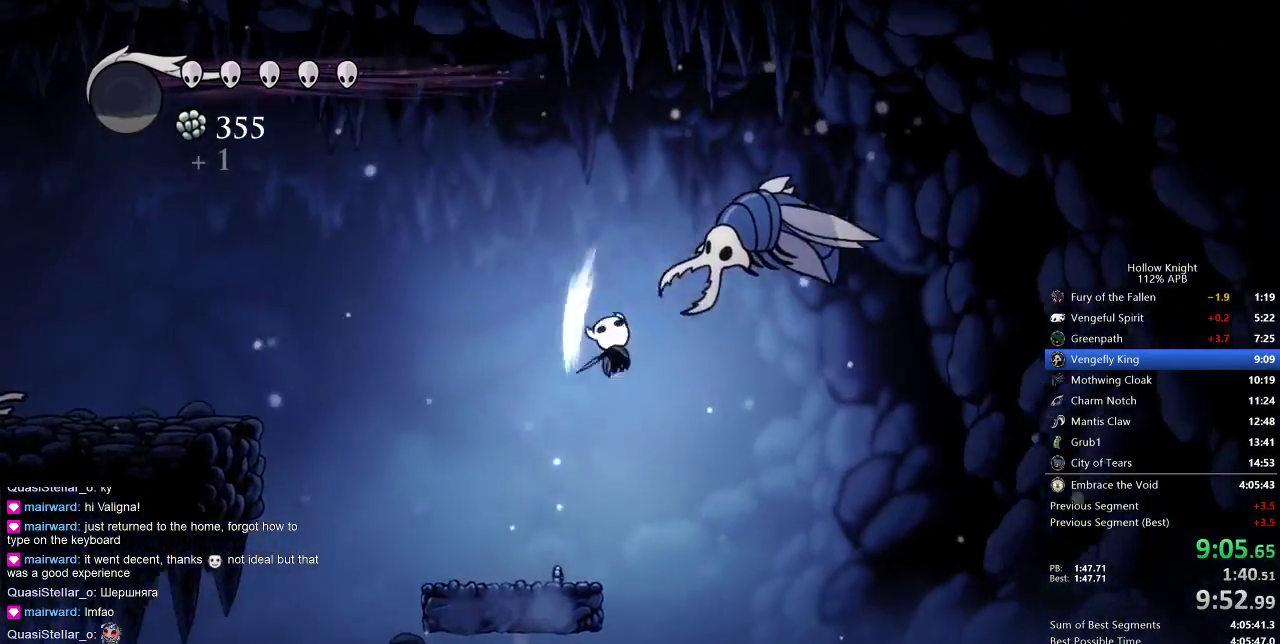
{"keys": ["right", "up"], "events": [[17, "nail", "up"], [17, "right", "up"], [267, "left", "up"], [267, "up", "up"], [317, "right", "down"], [433, "up", "down"]]}
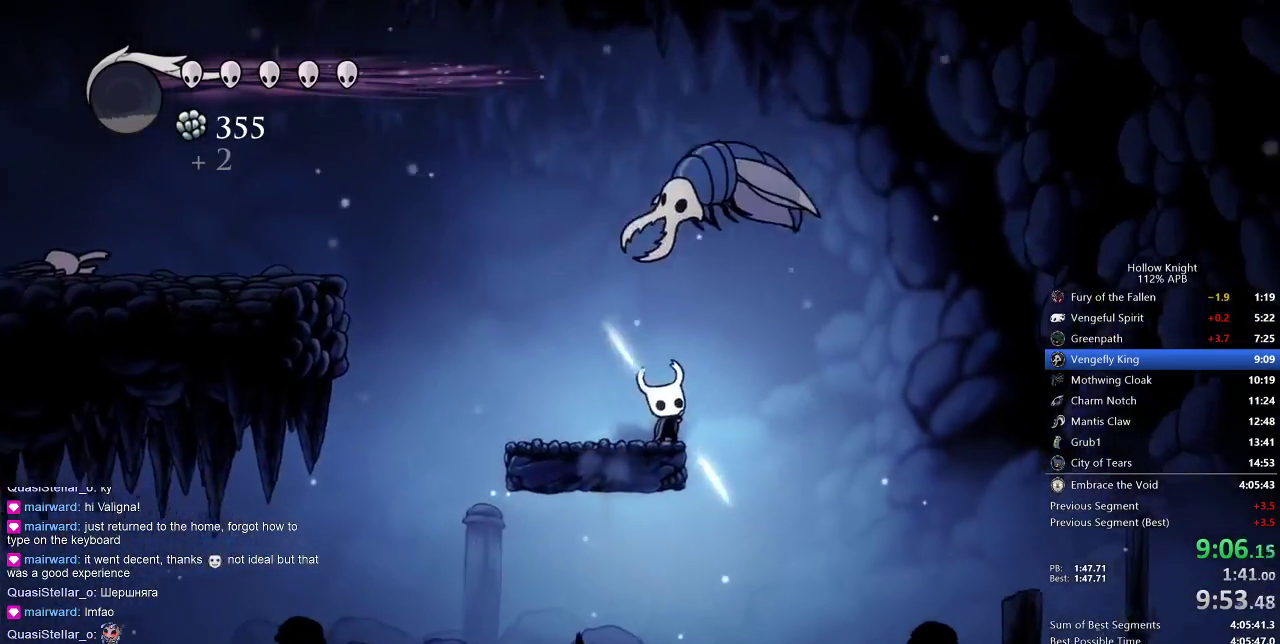
{"keys": ["nail", "up"], "events": [[17, "nail", "down"], [17, "right", "up"], [133, "nail", "up"], [200, "left", "down"], [283, "jump", "down"], [283, "left", "up"], [333, "left", "down"], [383, "left", "up"], [383, "nail", "down"], [433, "jump", "up"]]}
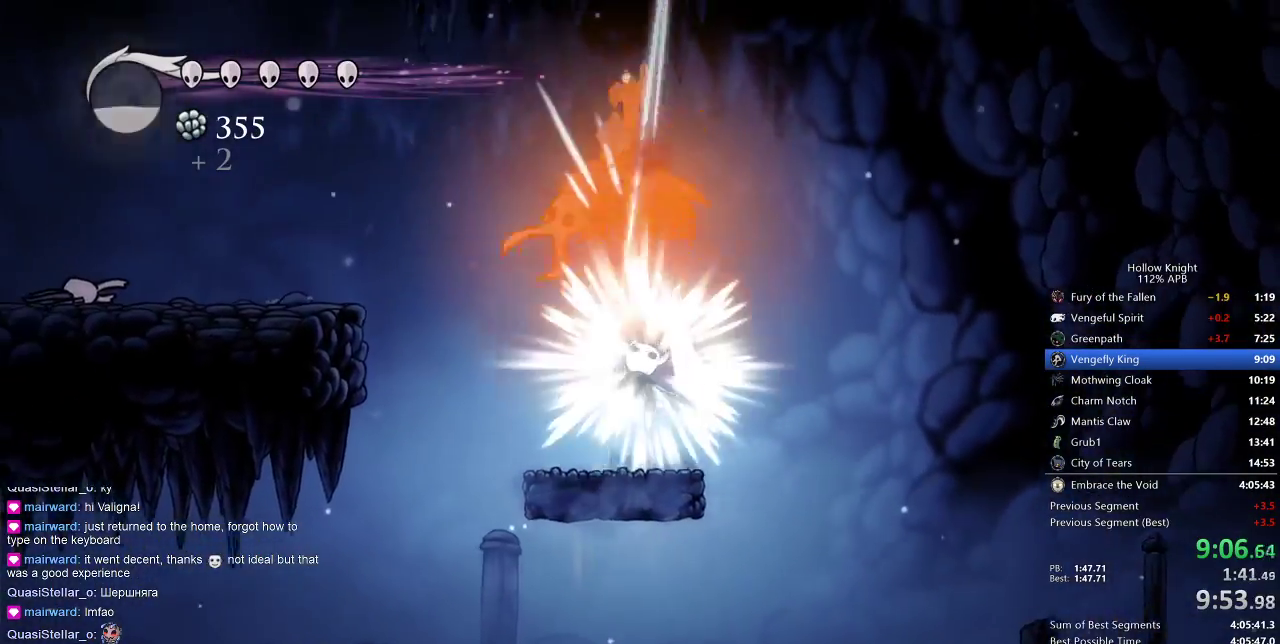
{"keys": ["nail", "right"], "events": [[17, "nail", "up"], [167, "left", "down"], [250, "jump", "down"], [383, "nail", "down"], [483, "jump", "up"], [483, "left", "up"], [483, "right", "down"], [483, "up", "up"]]}
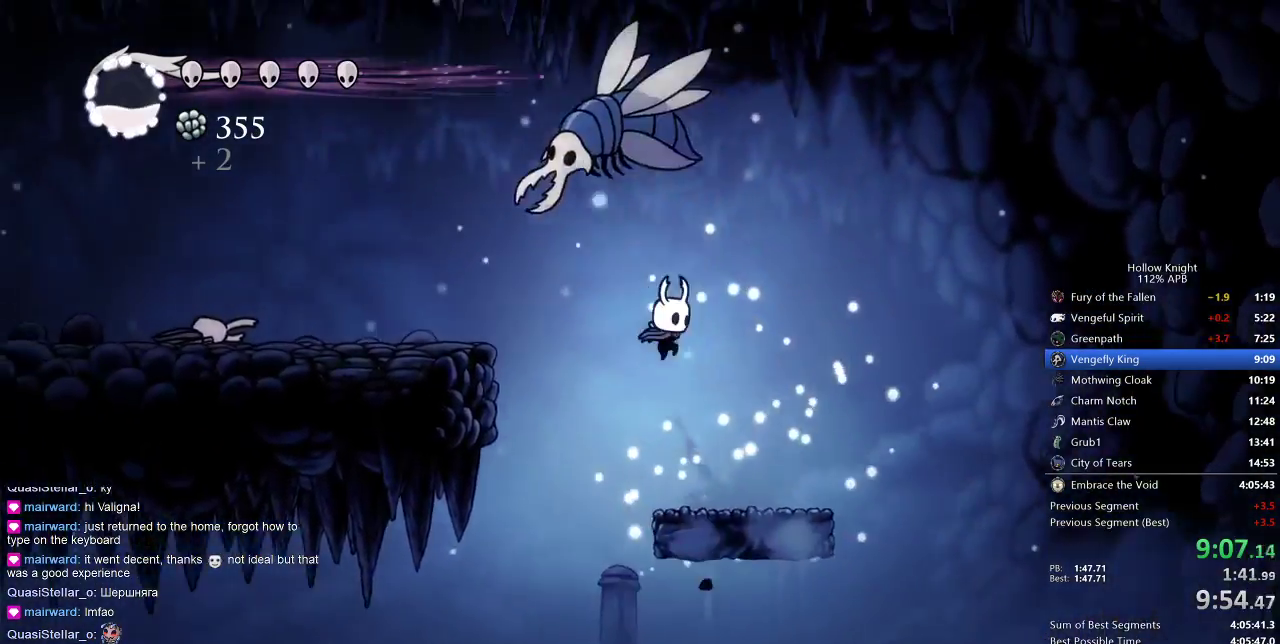
{"keys": ["jump", "left"], "events": [[17, "nail", "up"], [133, "right", "up"], [233, "left", "down"], [367, "jump", "down"]]}
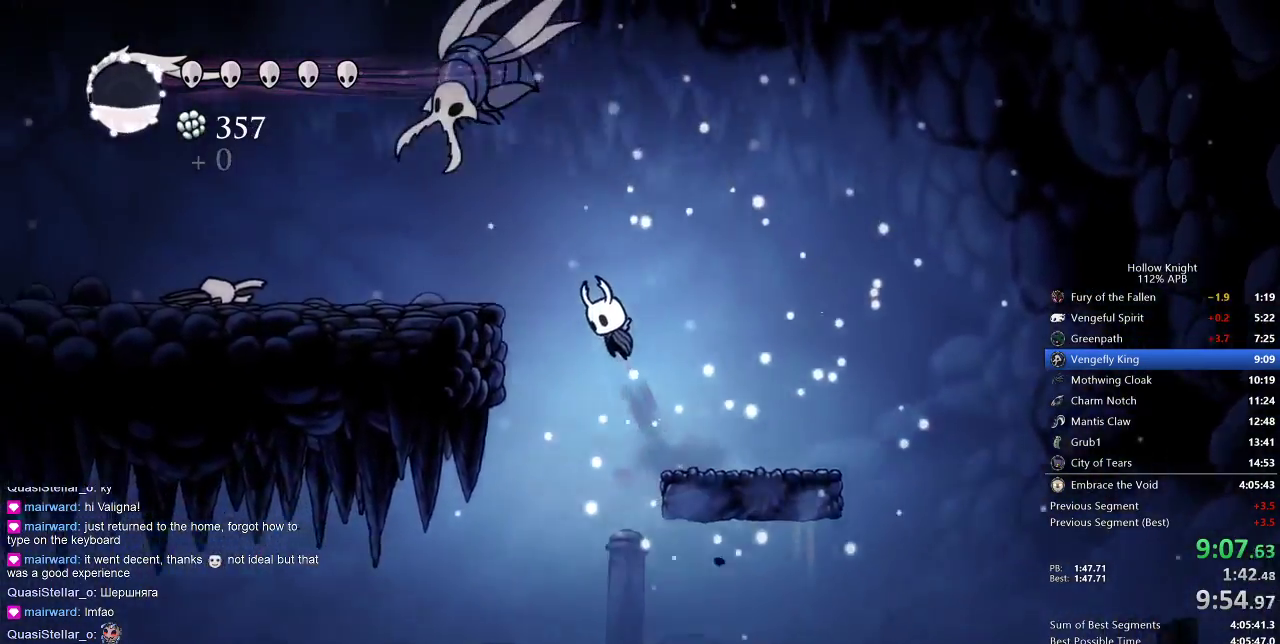
{"keys": ["jump"], "events": [[217, "jump", "up"], [467, "jump", "down"], [467, "left", "up"]]}
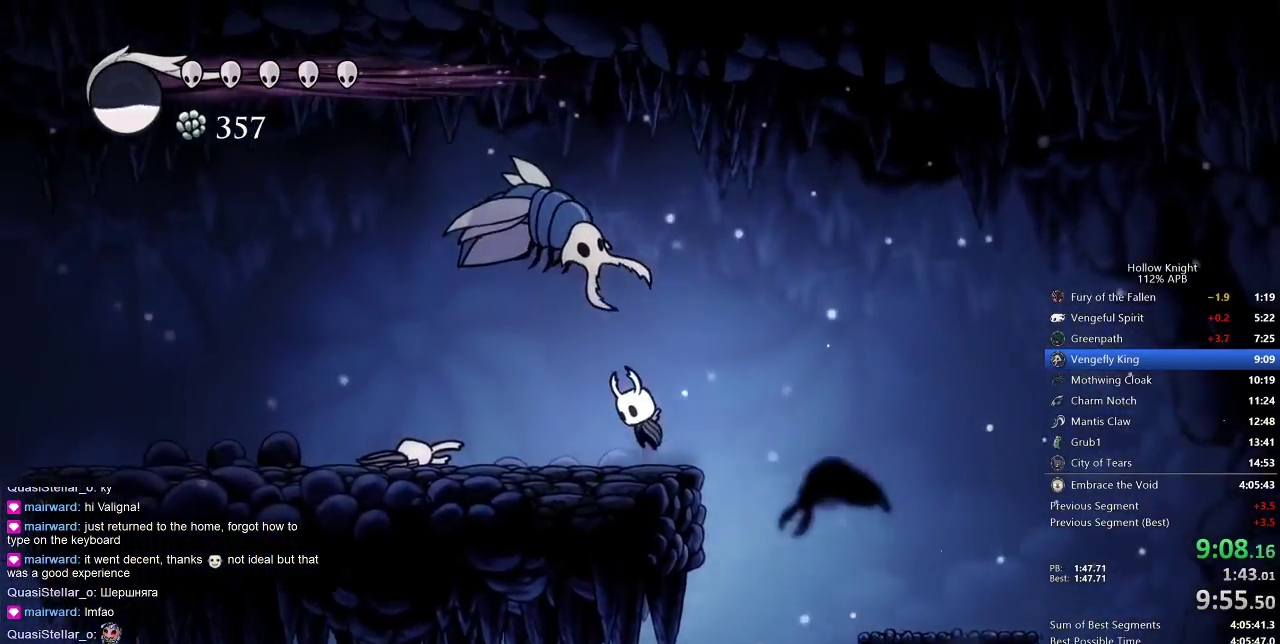
{"keys": ["spell"], "events": [[217, "left", "down"], [300, "nail", "down"], [350, "jump", "up"], [350, "left", "up"], [450, "nail", "up"], [450, "spell", "down"]]}
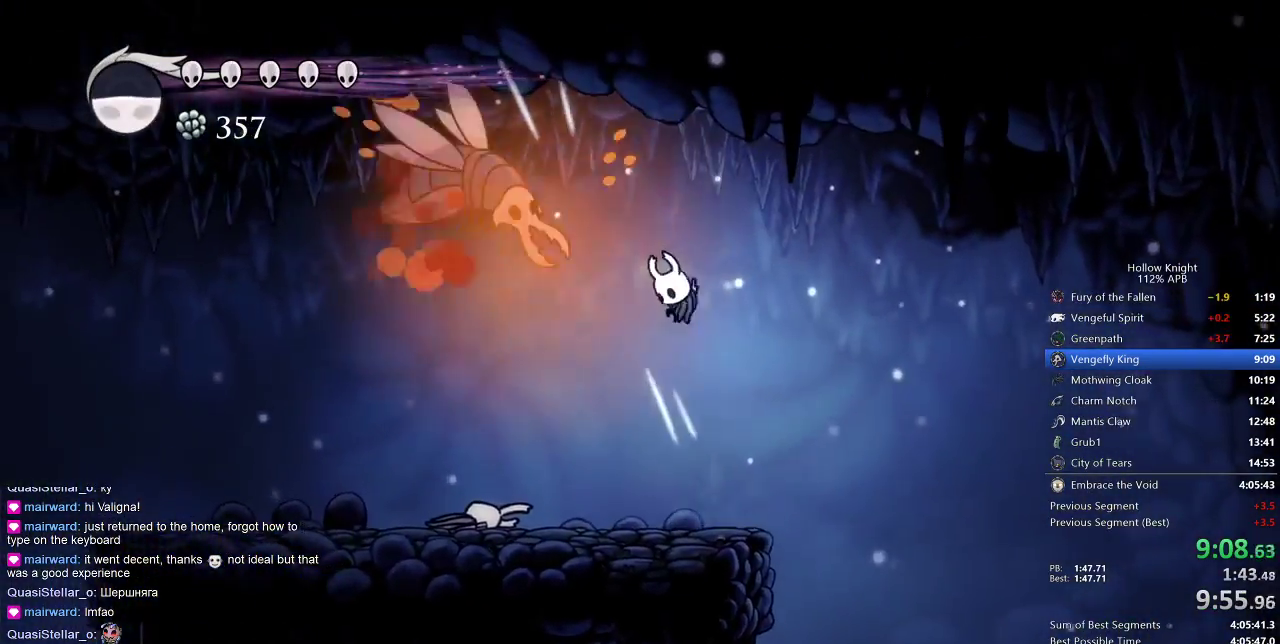
{"keys": ["left"], "events": [[33, "spell", "up"], [250, "left", "down"]]}
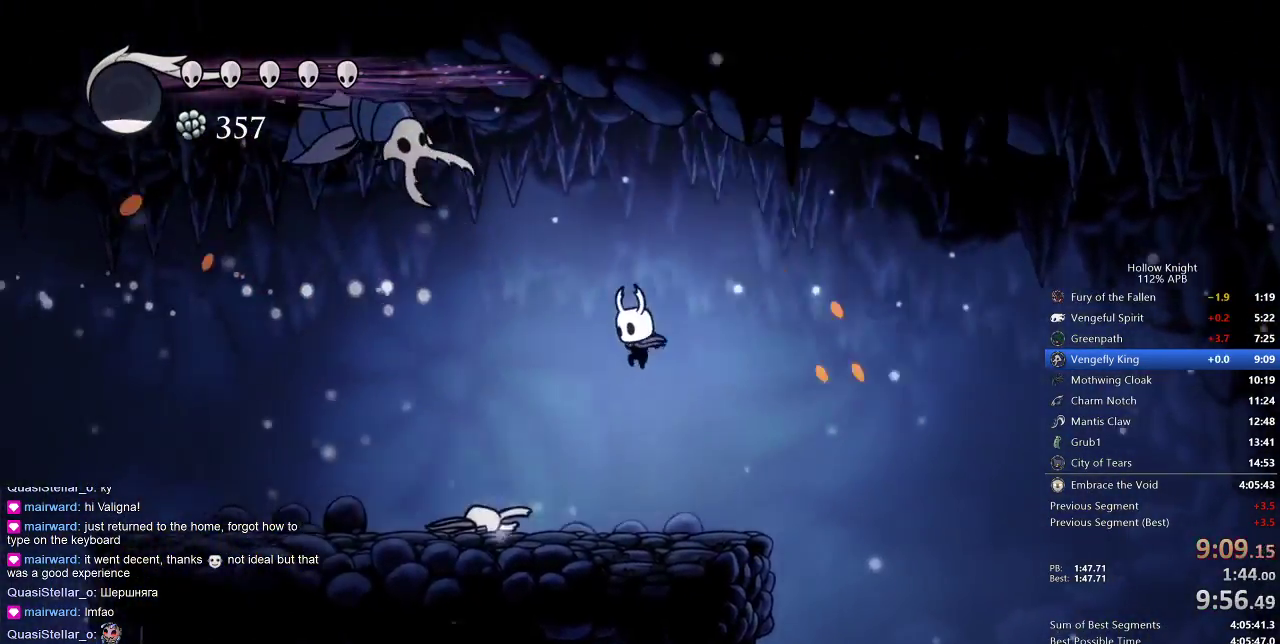
{"keys": ["jump", "left"], "events": [[483, "jump", "down"]]}
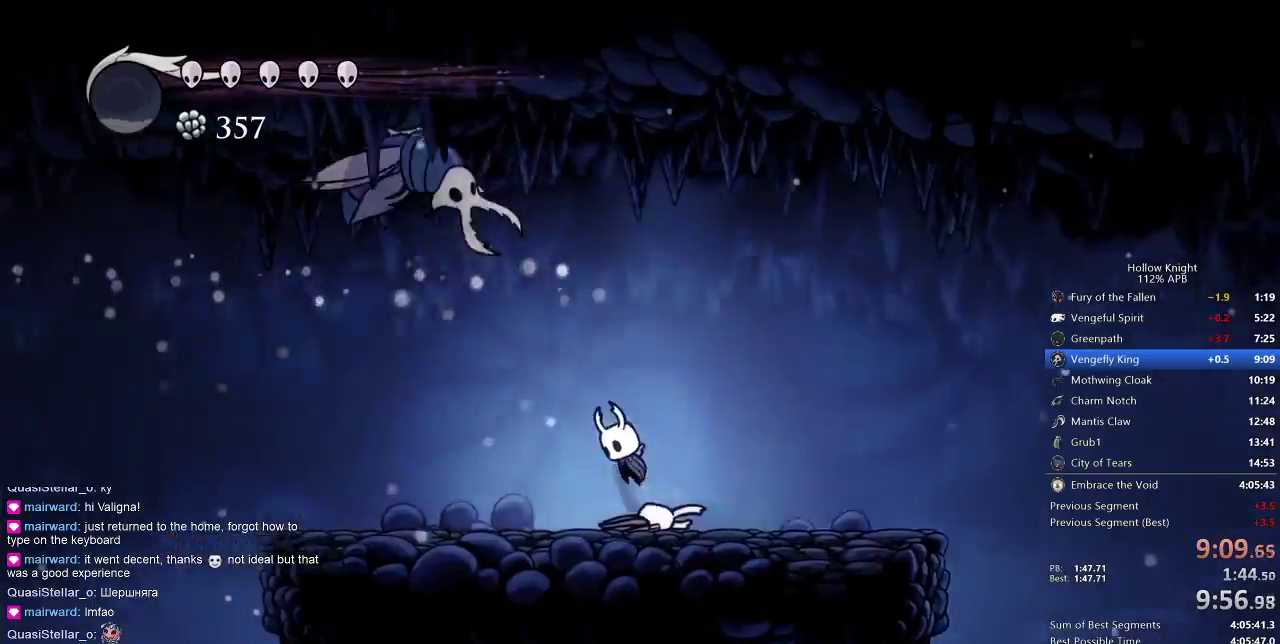
{"keys": ["left"], "events": [[350, "nail", "down"], [383, "jump", "up"], [500, "nail", "up"]]}
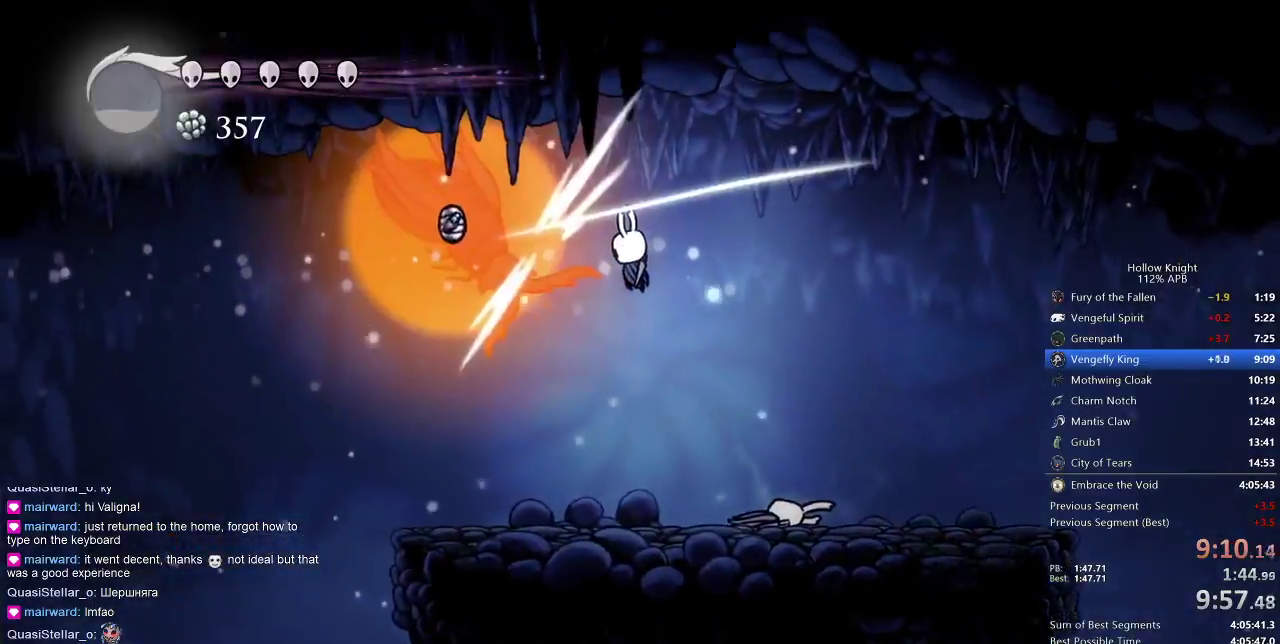
{"keys": ["left"], "events": []}
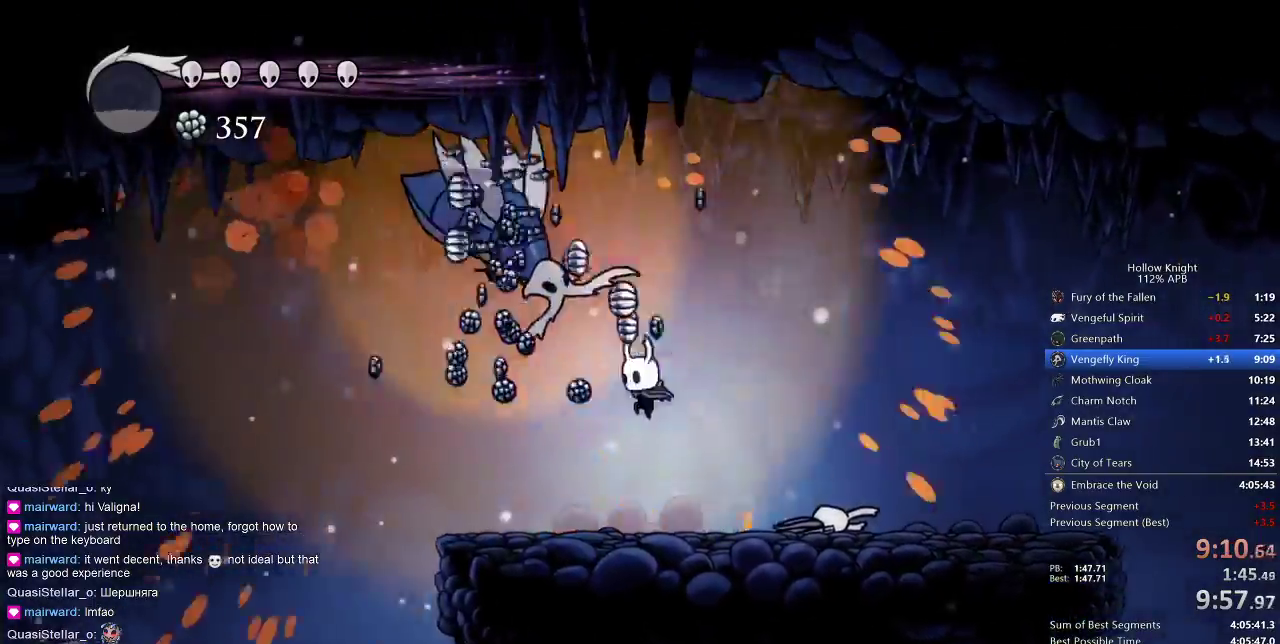
{"keys": ["right"], "events": [[150, "left", "up"], [150, "right", "down"]]}
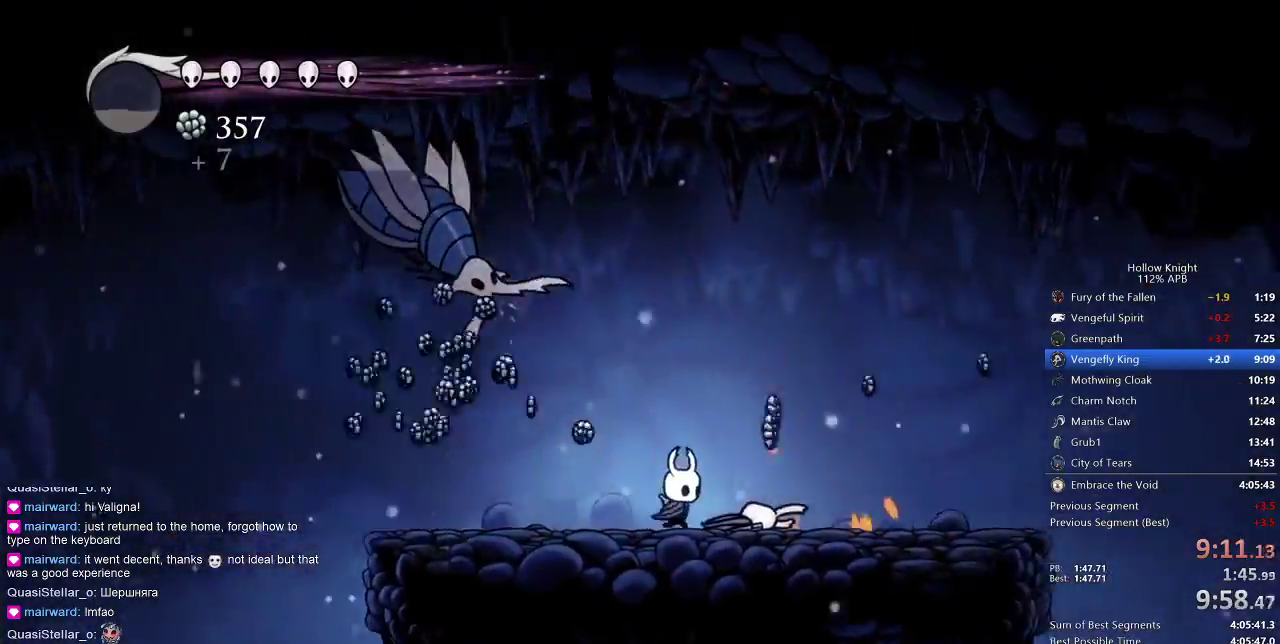
{"keys": ["right"], "events": [[67, "dash", "down"], [200, "dash", "up"]]}
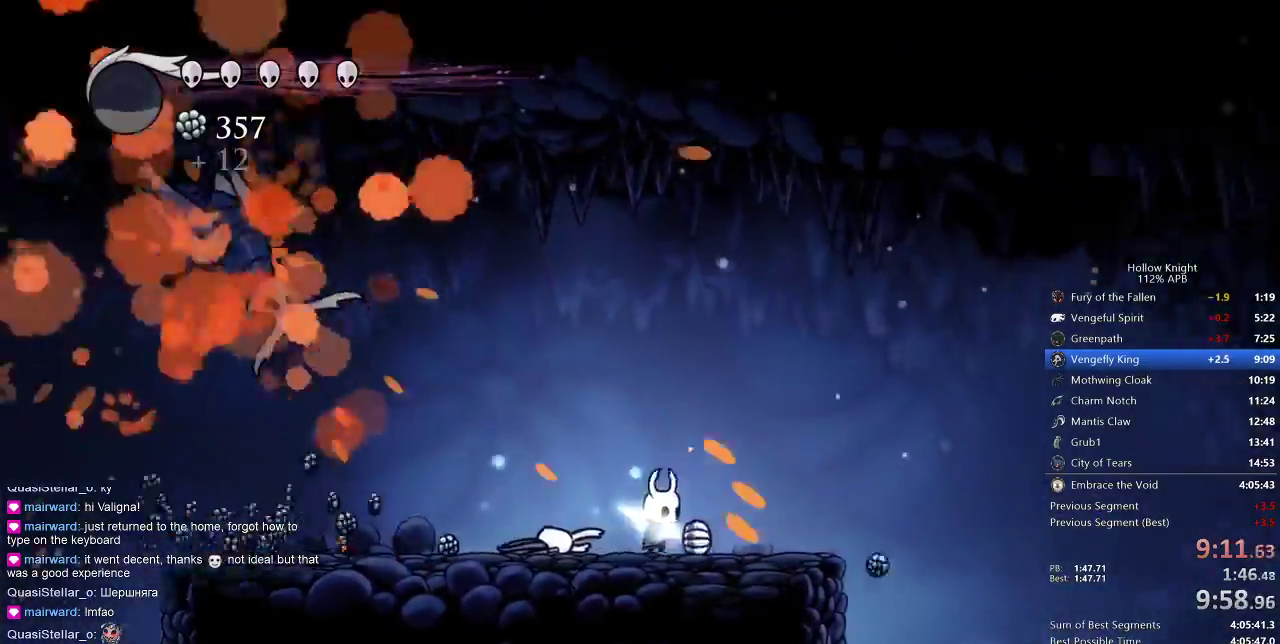
{"keys": ["left"], "events": [[317, "left", "down"], [417, "right", "up"]]}
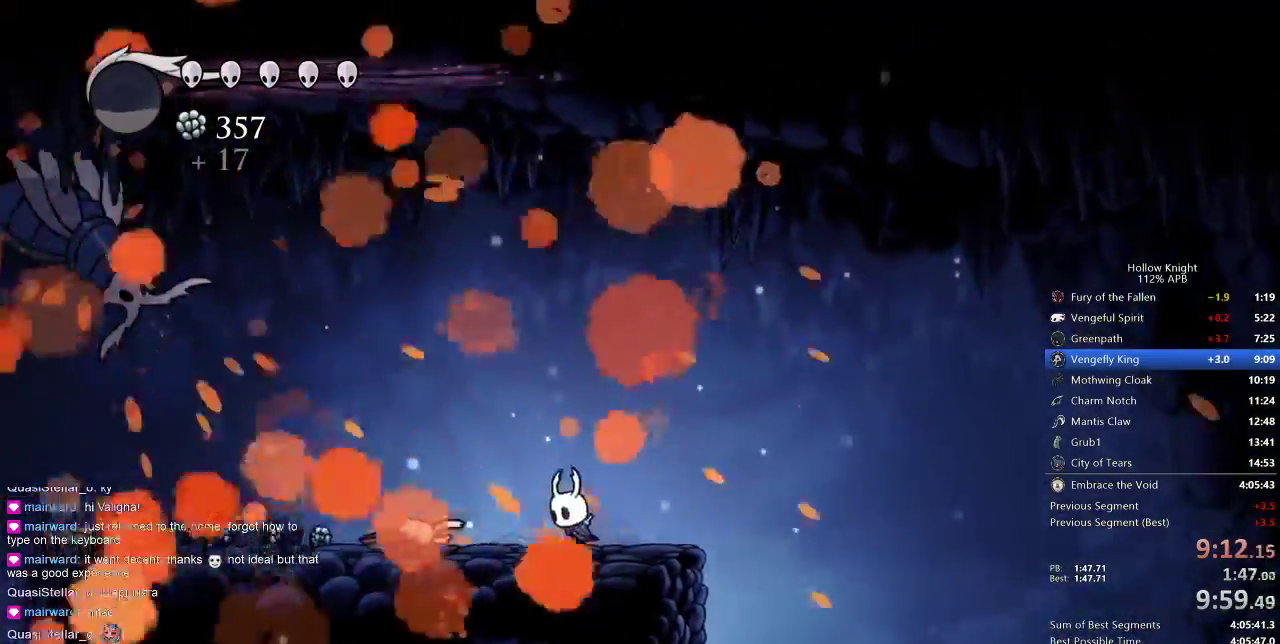
{"keys": ["left"], "events": []}
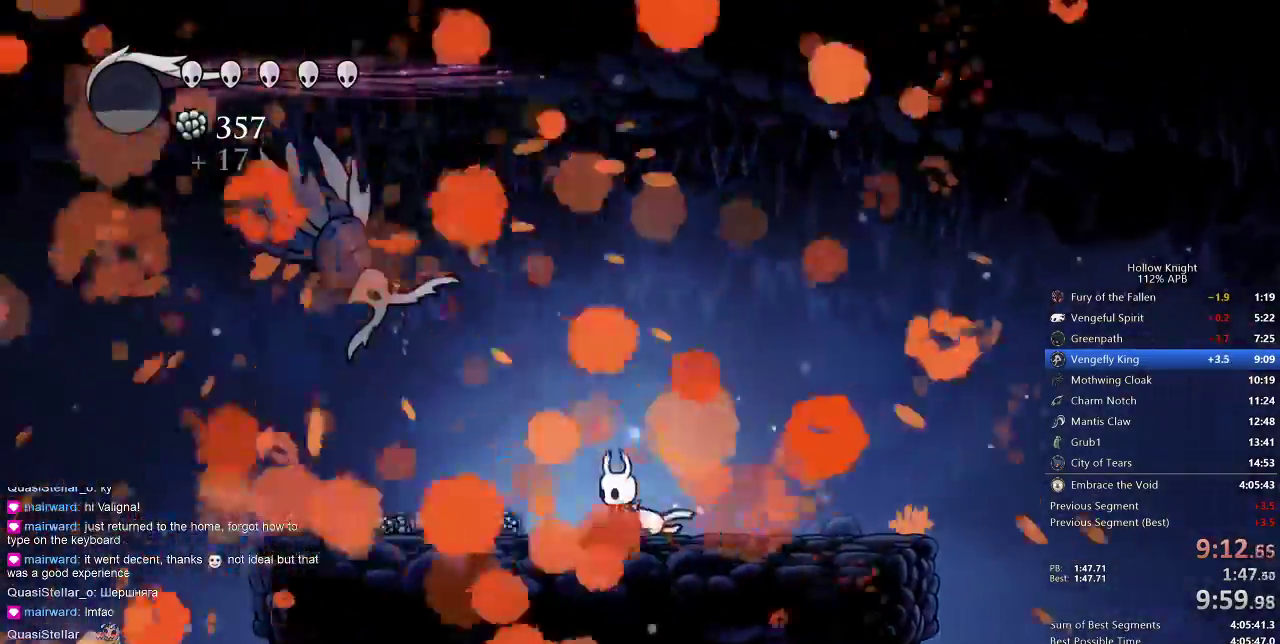
{"keys": ["left"], "events": []}
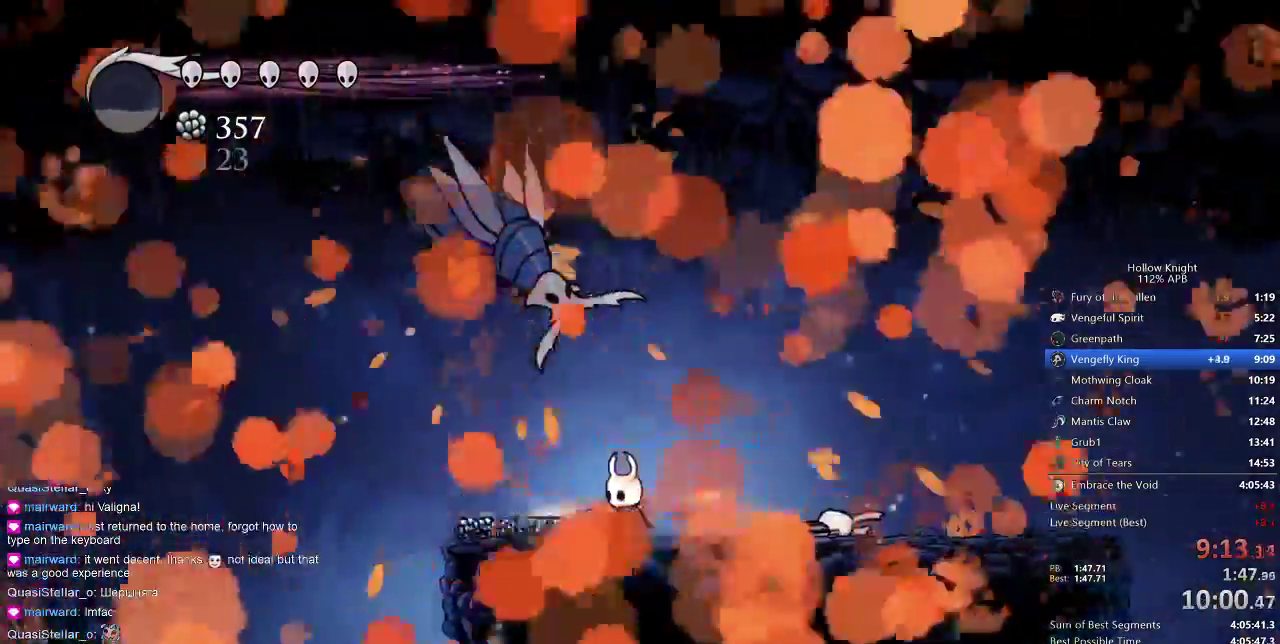
{"keys": ["left"], "events": []}
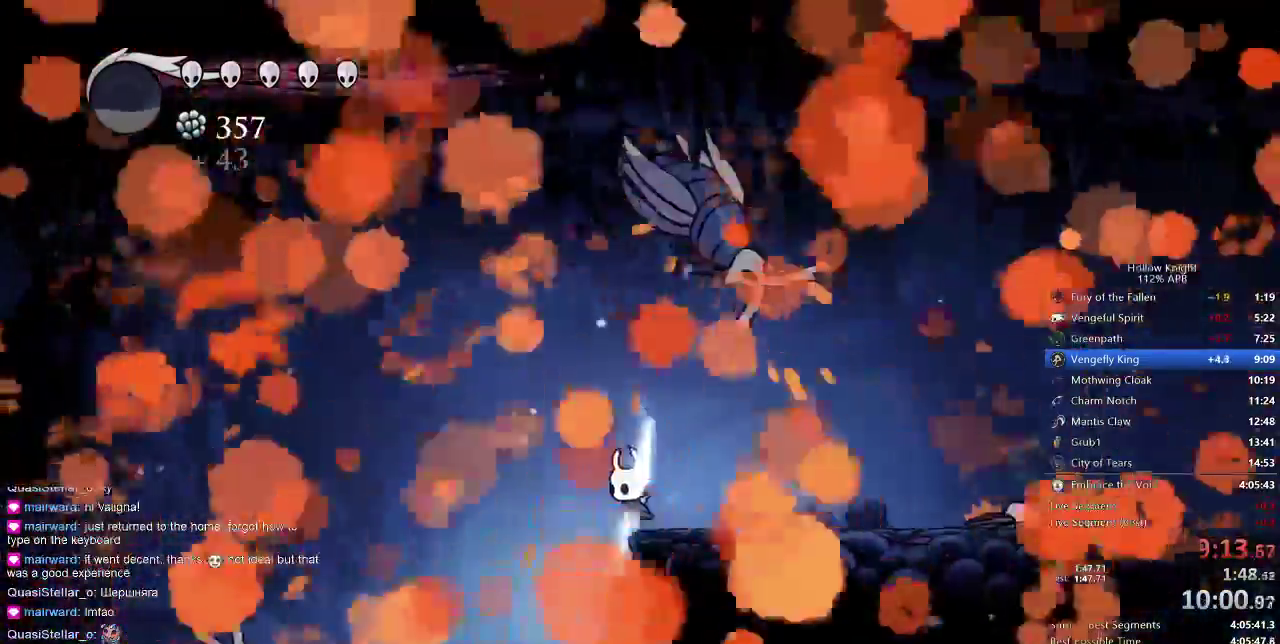
{"keys": ["right"], "events": [[200, "left", "up"], [283, "right", "down"]]}
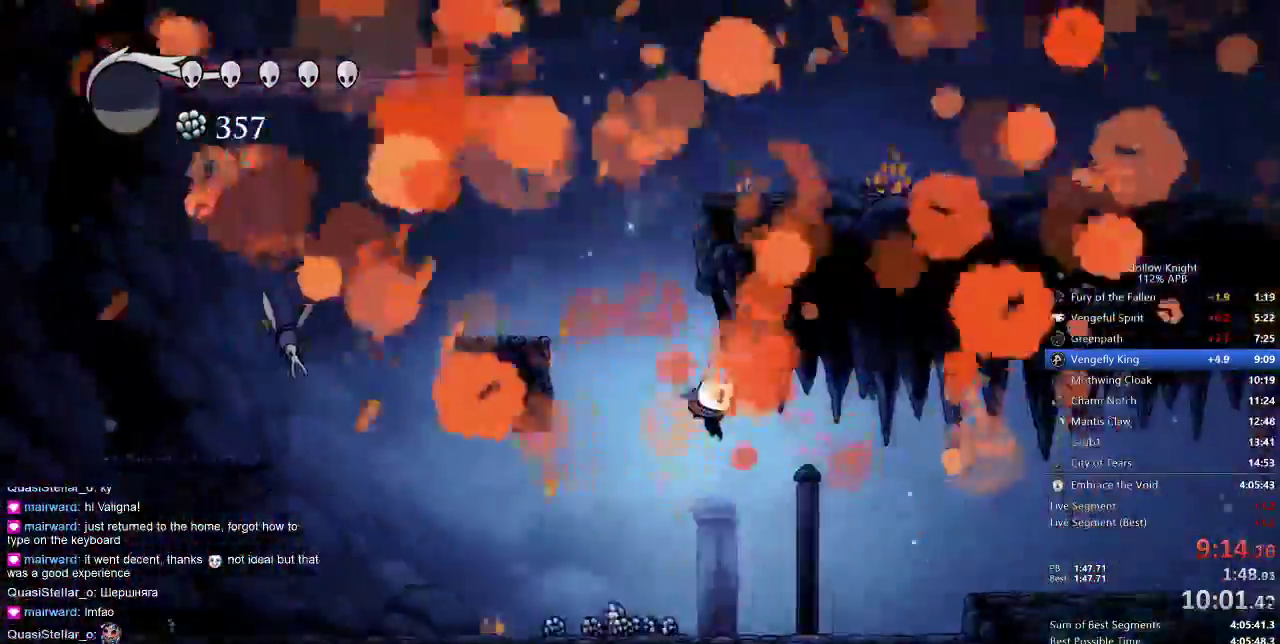
{"keys": ["left"], "events": [[217, "left", "down"], [267, "right", "up"]]}
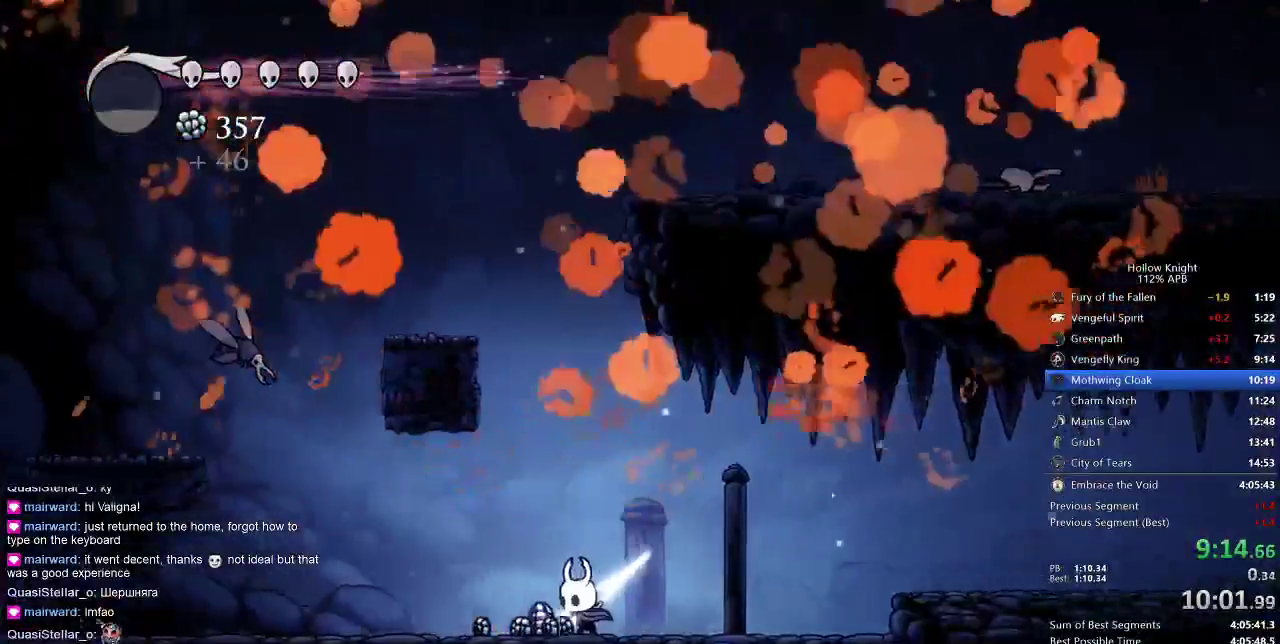
{"keys": ["left", "up"], "events": [[350, "up", "down"]]}
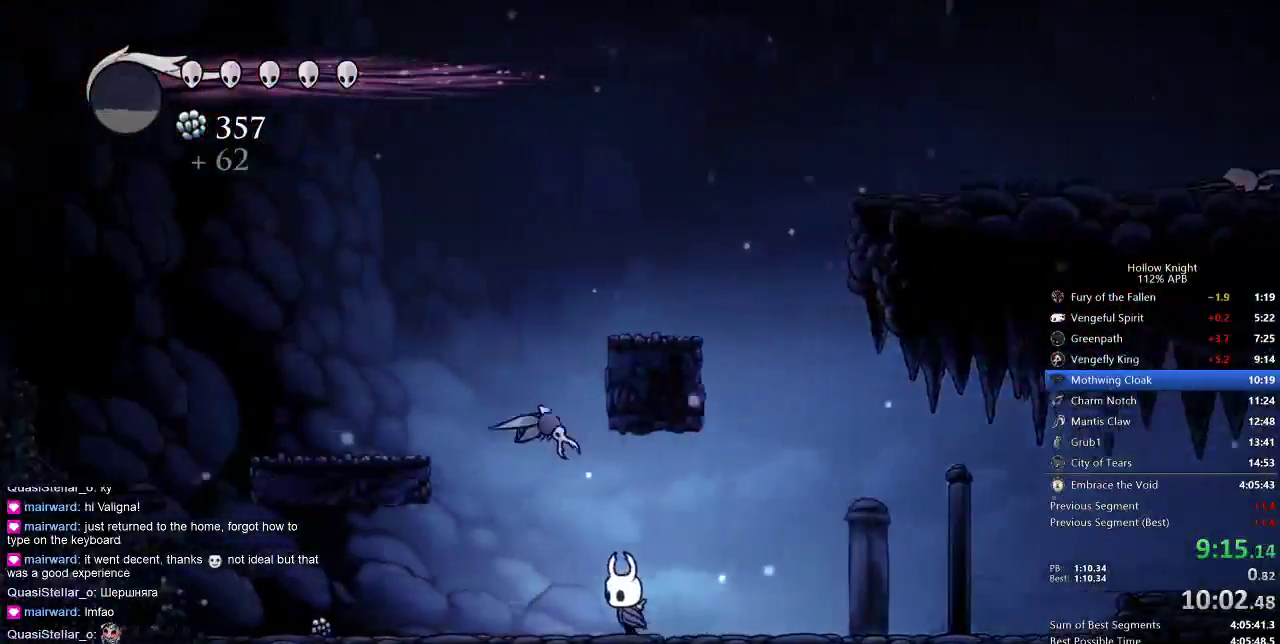
{"keys": ["left"], "events": [[50, "jump", "down"], [133, "jump", "up"], [133, "nail", "down"], [233, "nail", "up"], [233, "up", "up"]]}
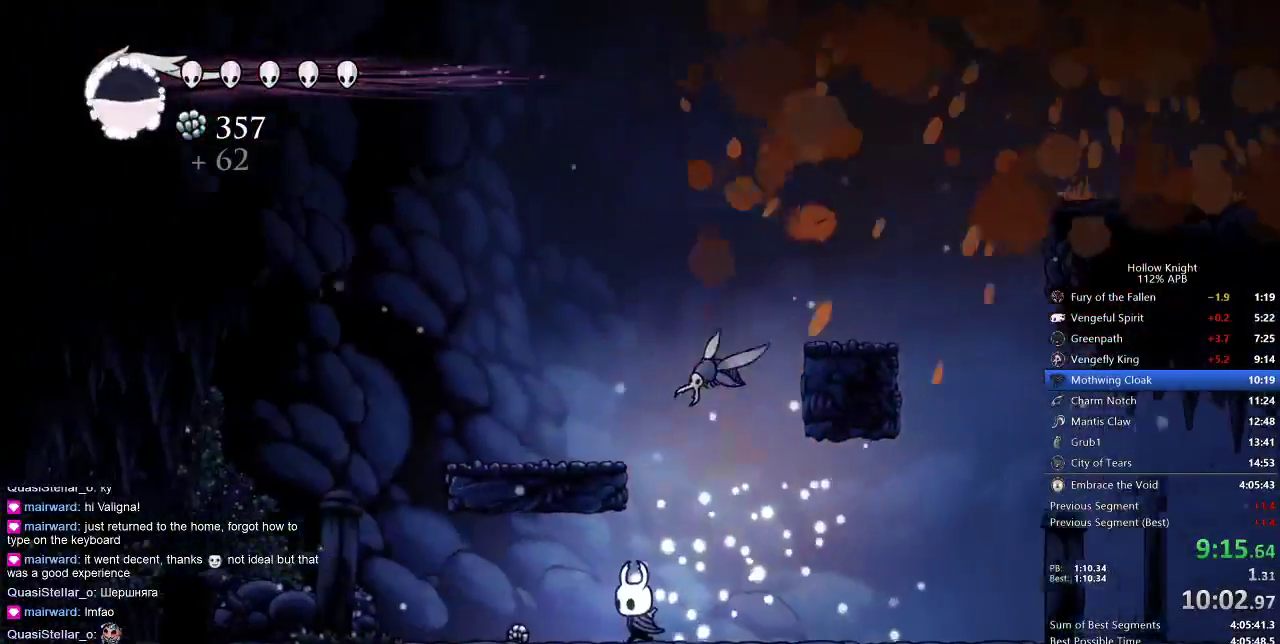
{"keys": ["left"], "events": []}
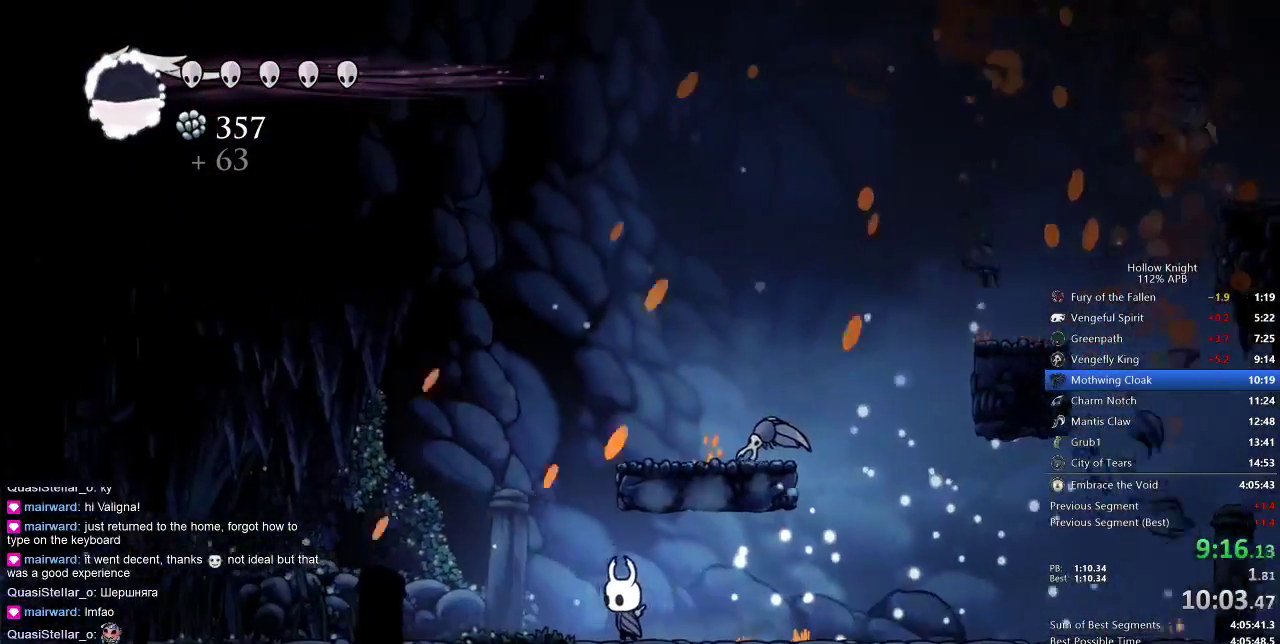
{"keys": ["left"], "events": []}
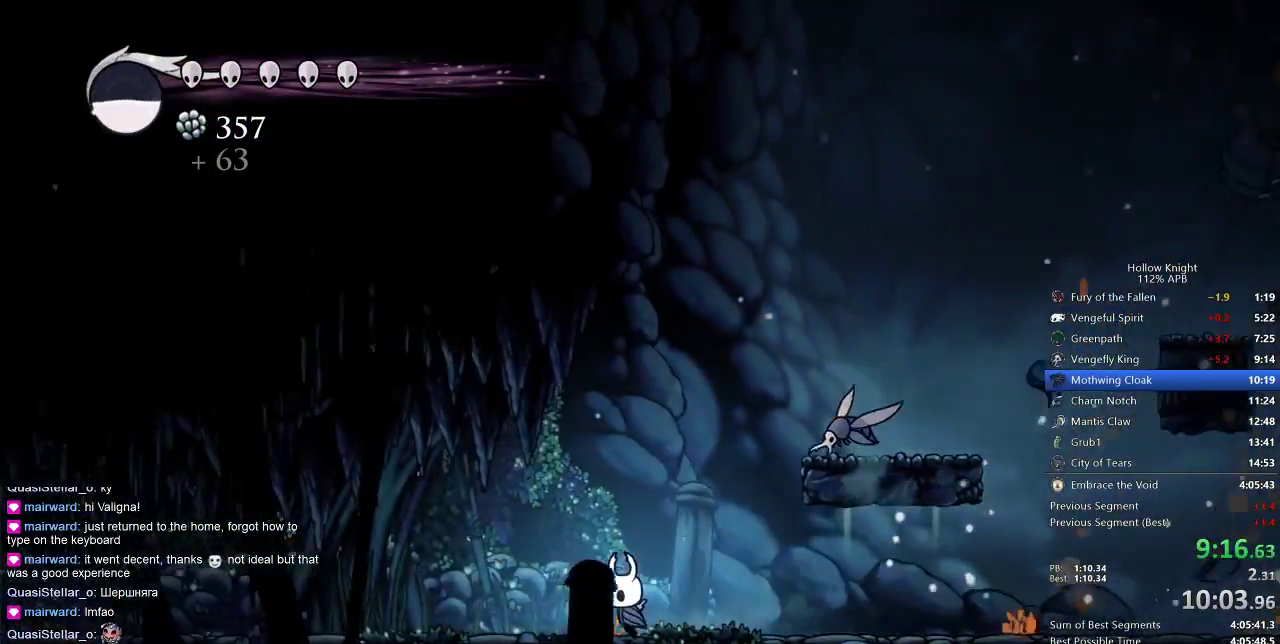
{"keys": ["left"], "events": []}
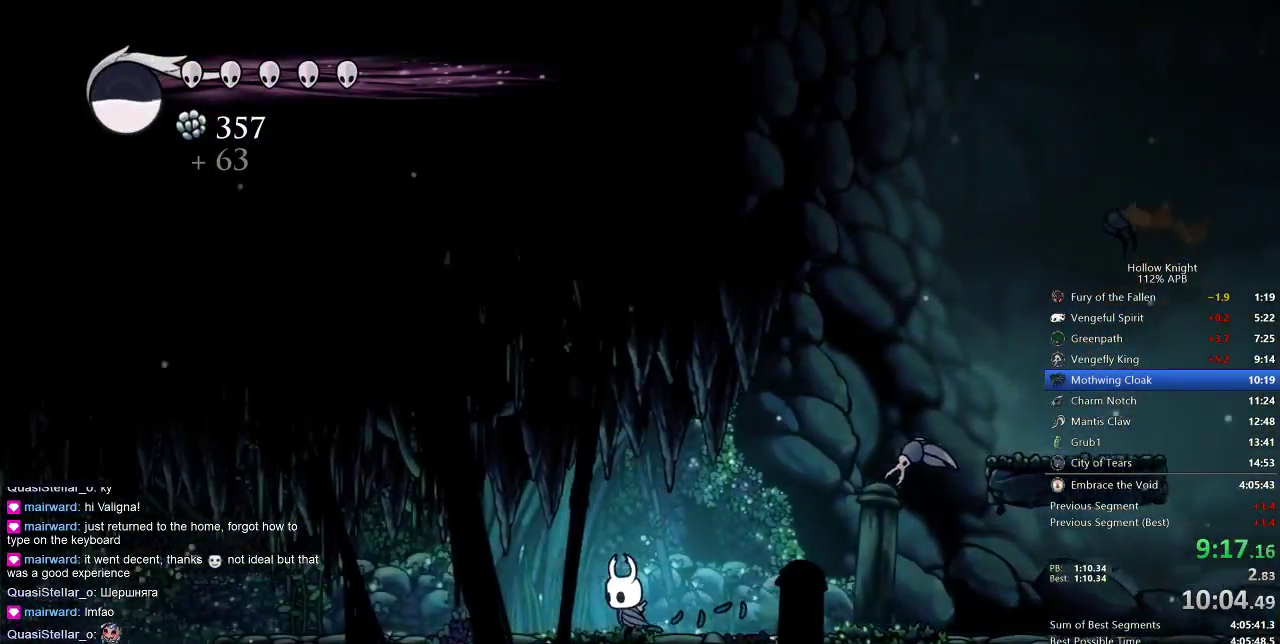
{"keys": ["left"], "events": []}
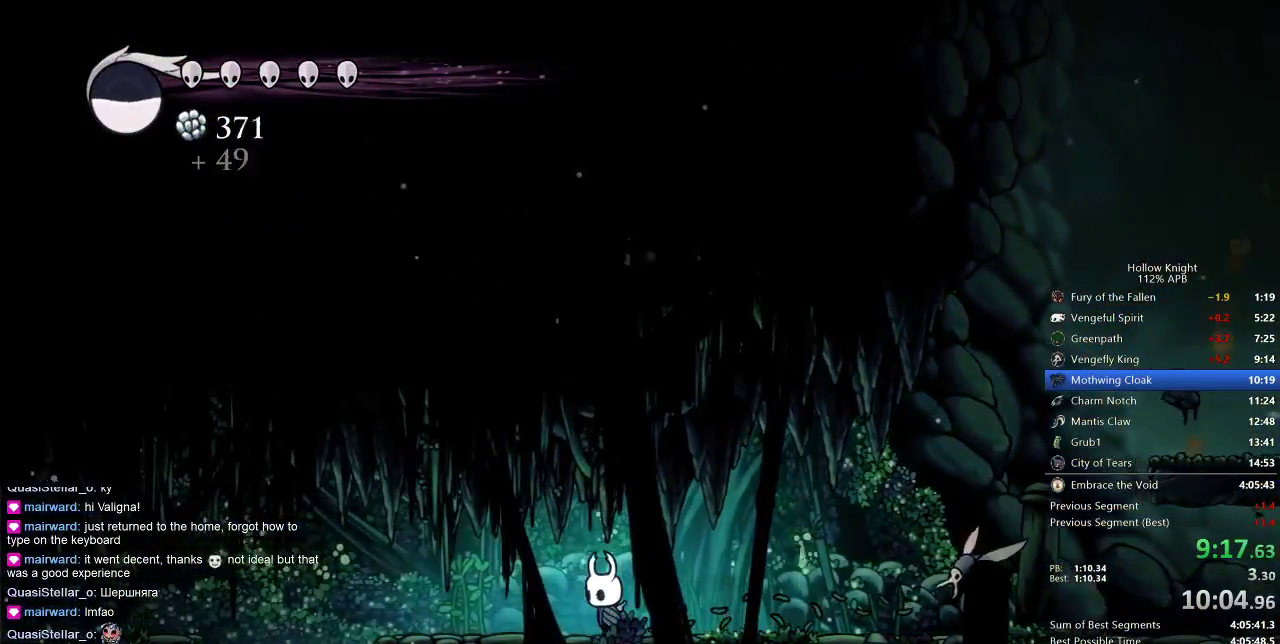
{"keys": ["jump", "left"], "events": [[450, "jump", "down"]]}